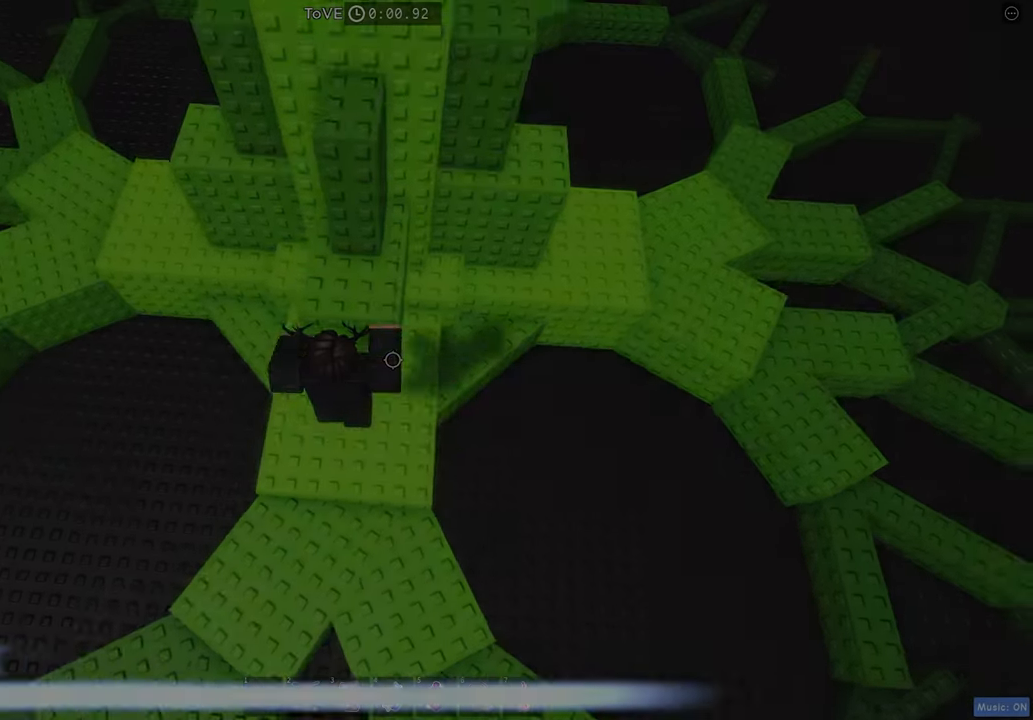
Gameplay with keyboard; each line is a JSON object with the keys held at the frame after it. "events" lists presses ("down") and releases ("up") of "a", "ctrl", "d", "e", "s", "shift", "space" and "w" between this image and that frame as [ms after this image, input, new state], when the widget could be followed in between. No other keys are recorded. Mouse input is not recorded. Not read: q.
{"keys": ["w"], "events": [[183, "w", "up"], [317, "space", "up"], [400, "w", "down"]]}
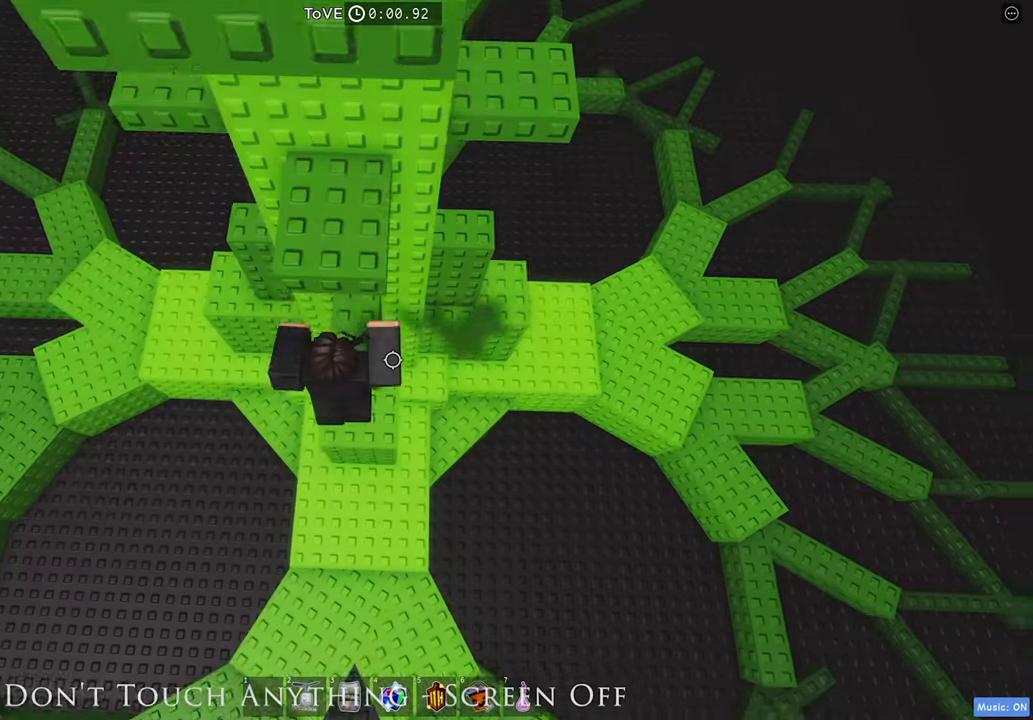
{"keys": ["s", "space", "w"], "events": [[183, "w", "up"], [300, "s", "down"], [433, "space", "down"], [467, "w", "down"]]}
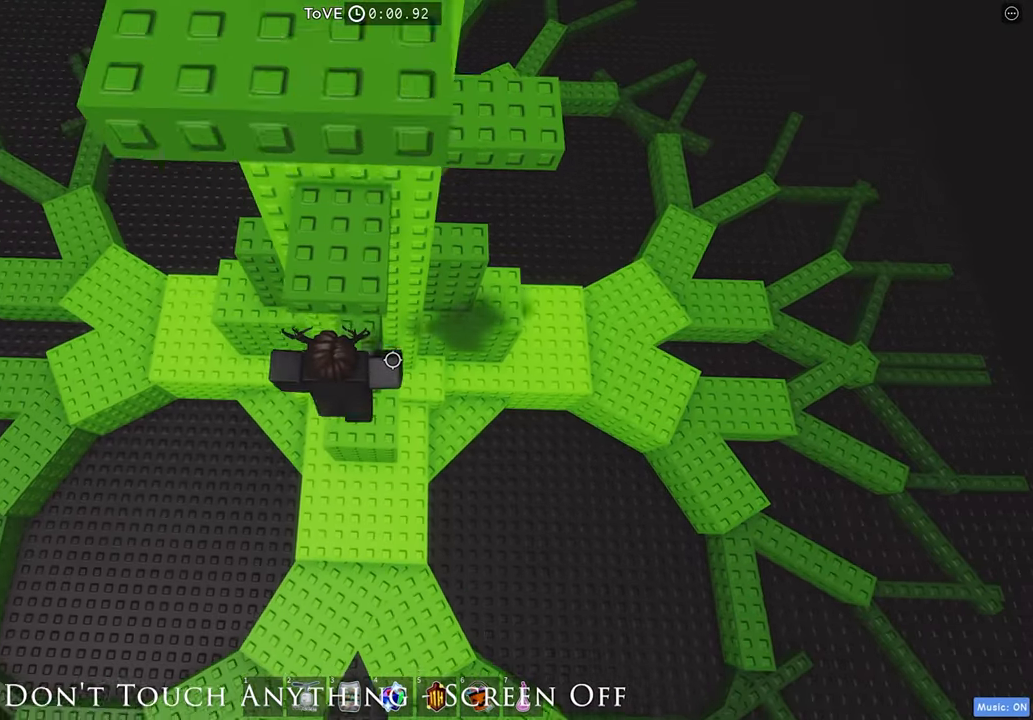
{"keys": ["space", "w"], "events": [[33, "s", "up"], [33, "space", "up"], [233, "w", "up"], [283, "s", "down"], [417, "space", "down"], [450, "w", "down"], [483, "s", "up"]]}
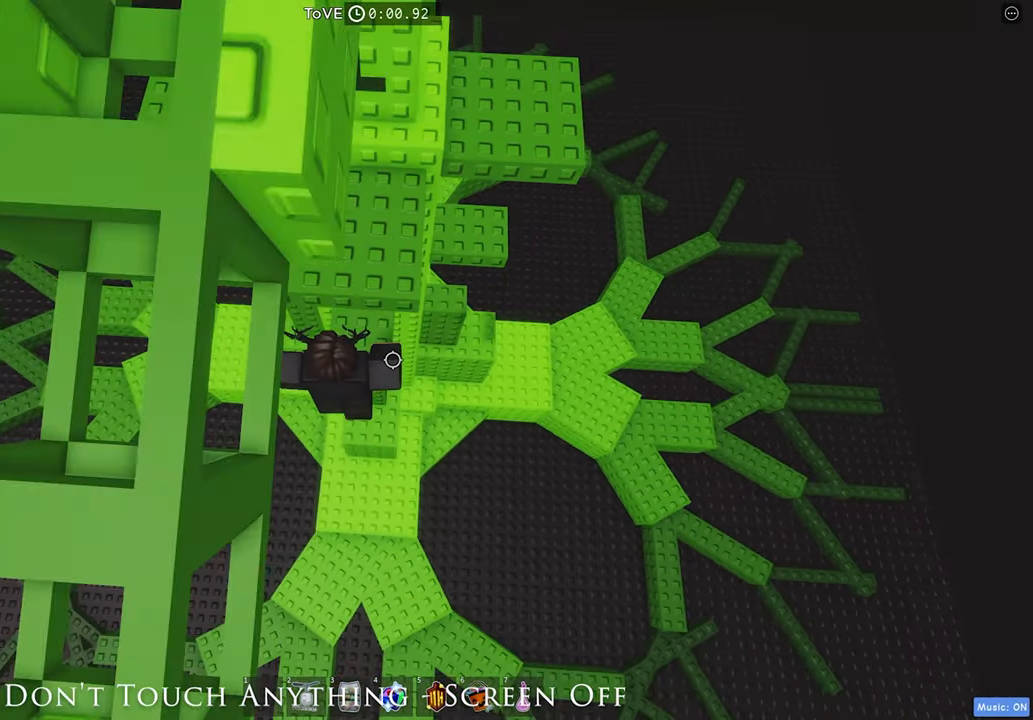
{"keys": [], "events": [[67, "d", "down"], [67, "space", "up"], [100, "w", "up"], [333, "d", "up"]]}
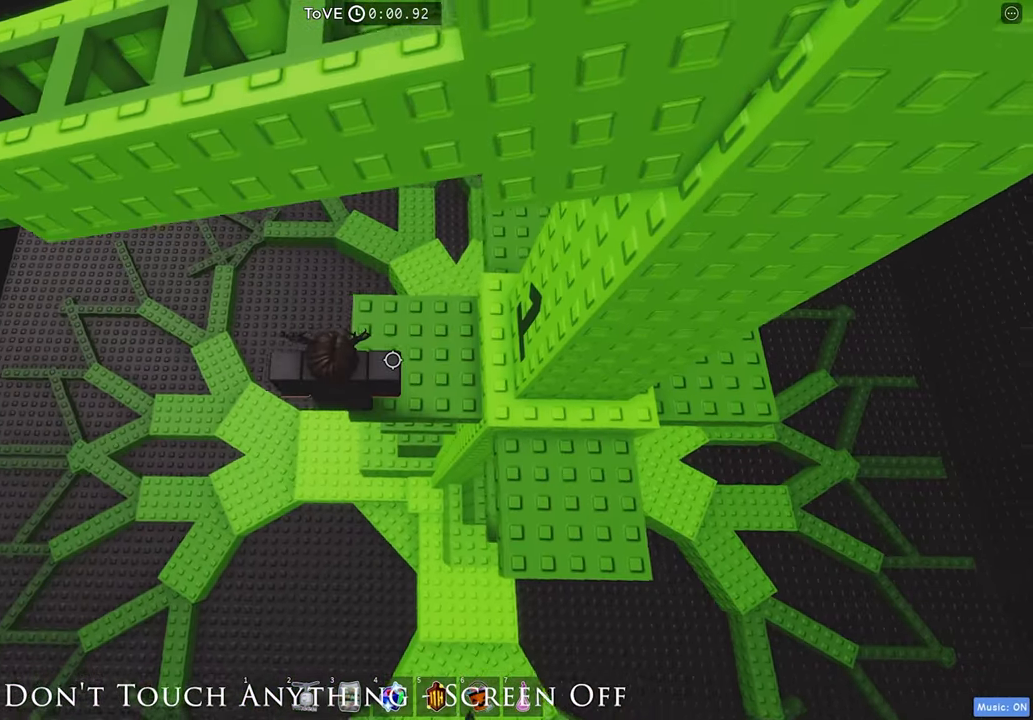
{"keys": ["a", "w"], "events": [[117, "a", "down"], [250, "space", "down"], [350, "space", "up"], [433, "w", "down"]]}
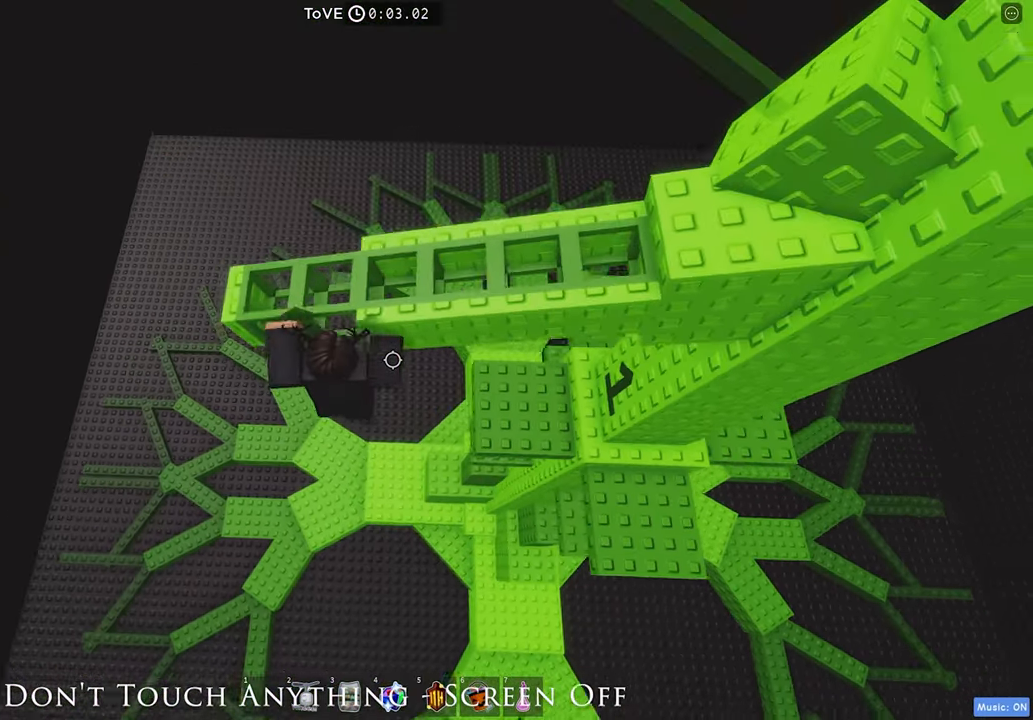
{"keys": ["a"], "events": [[383, "s", "down"], [383, "w", "up"], [467, "s", "up"]]}
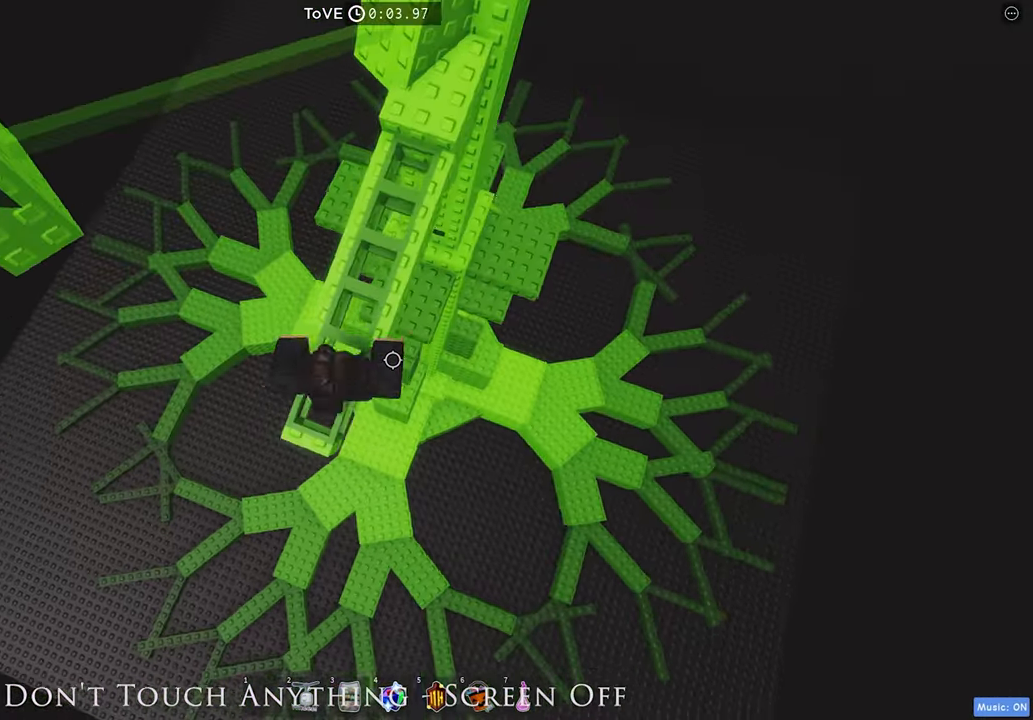
{"keys": ["a", "w"], "events": [[250, "space", "down"], [283, "s", "down"], [350, "space", "up"], [367, "s", "up"], [467, "w", "down"]]}
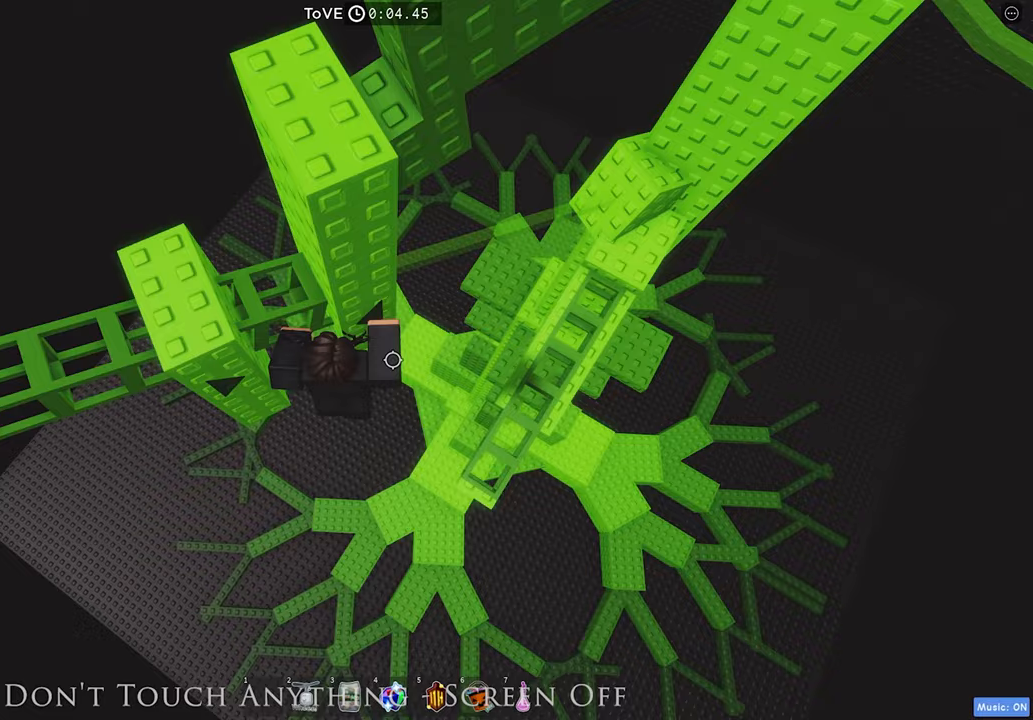
{"keys": ["space"], "events": [[167, "a", "up"], [483, "space", "down"], [500, "w", "up"]]}
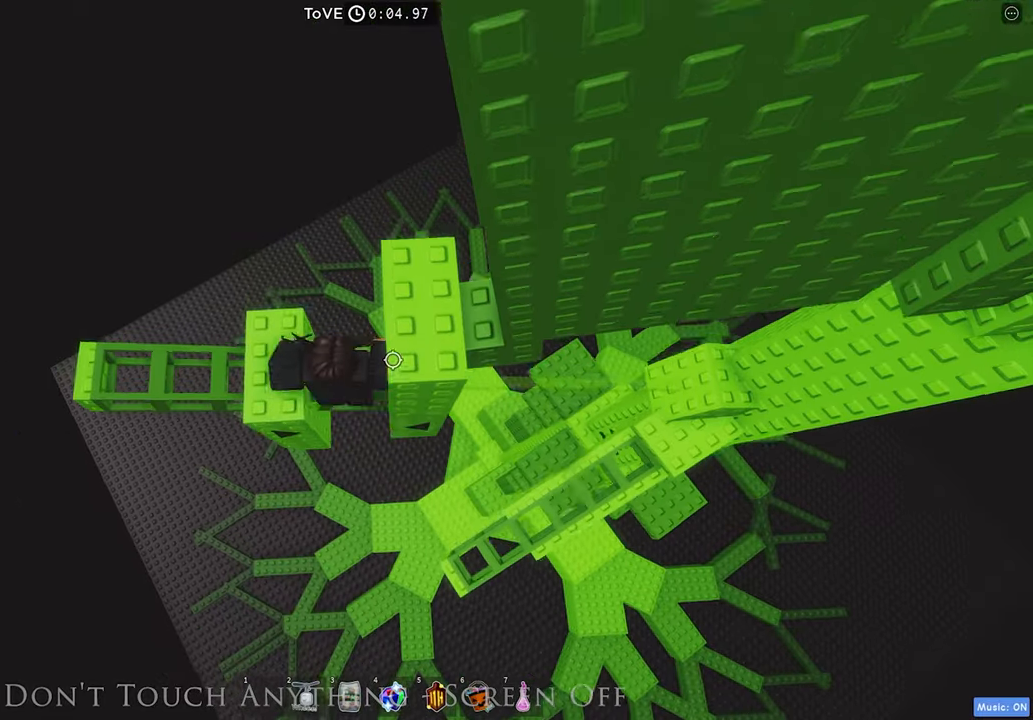
{"keys": ["d"], "events": [[83, "space", "up"], [183, "d", "down"]]}
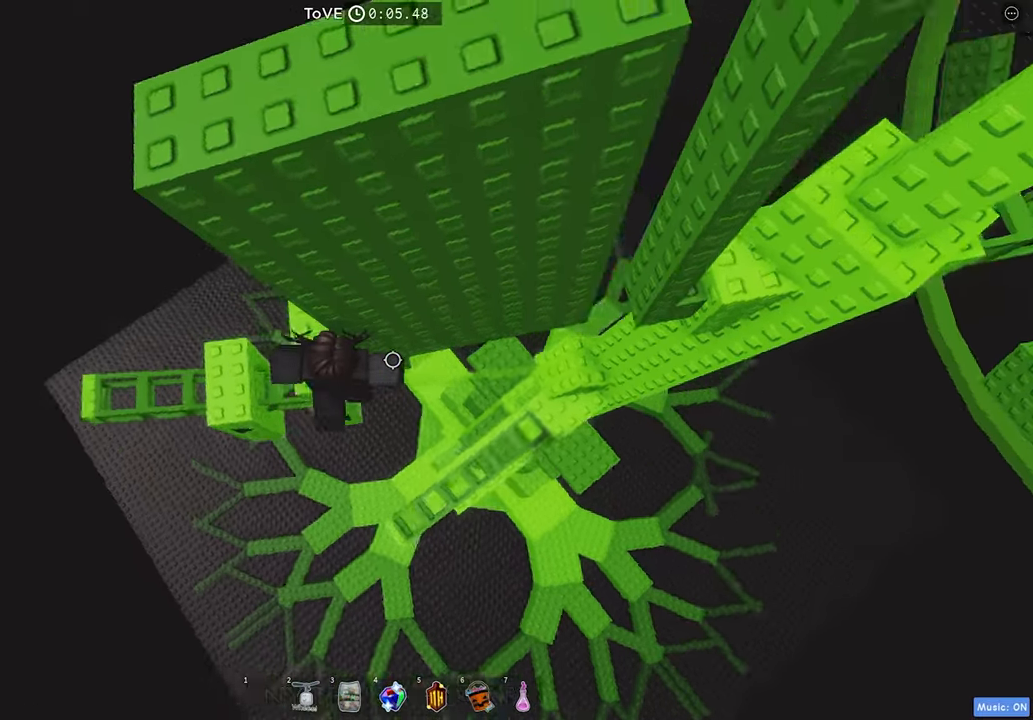
{"keys": ["d", "w"], "events": [[50, "space", "down"], [150, "space", "up"], [433, "w", "down"]]}
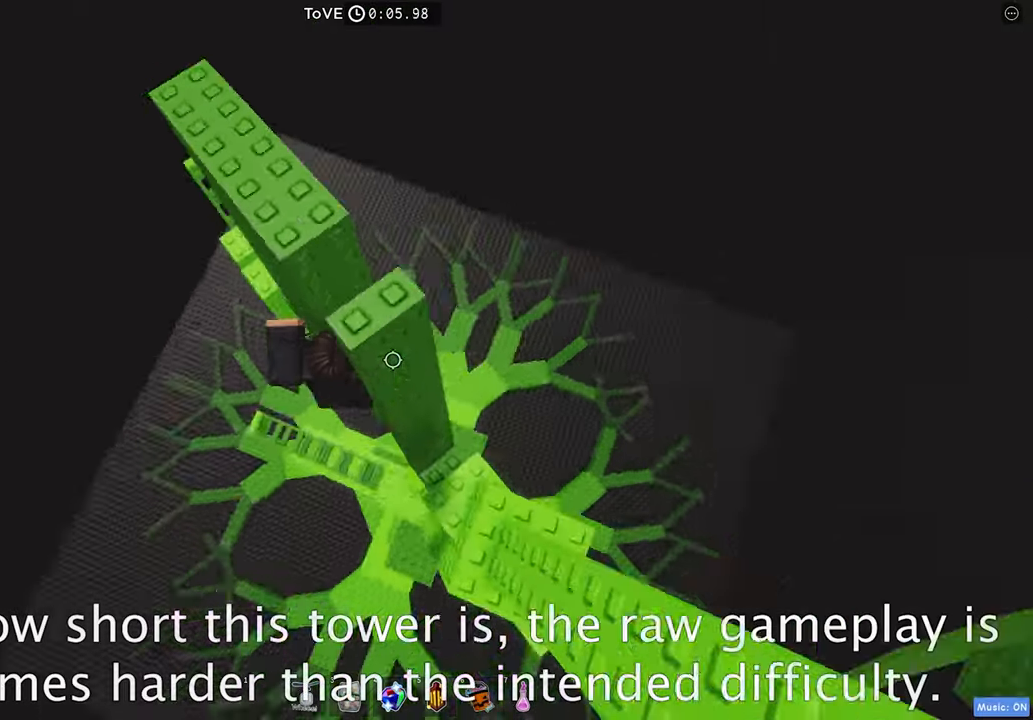
{"keys": ["d"], "events": [[33, "d", "up"], [250, "d", "down"], [317, "w", "up"], [350, "space", "down"], [483, "space", "up"]]}
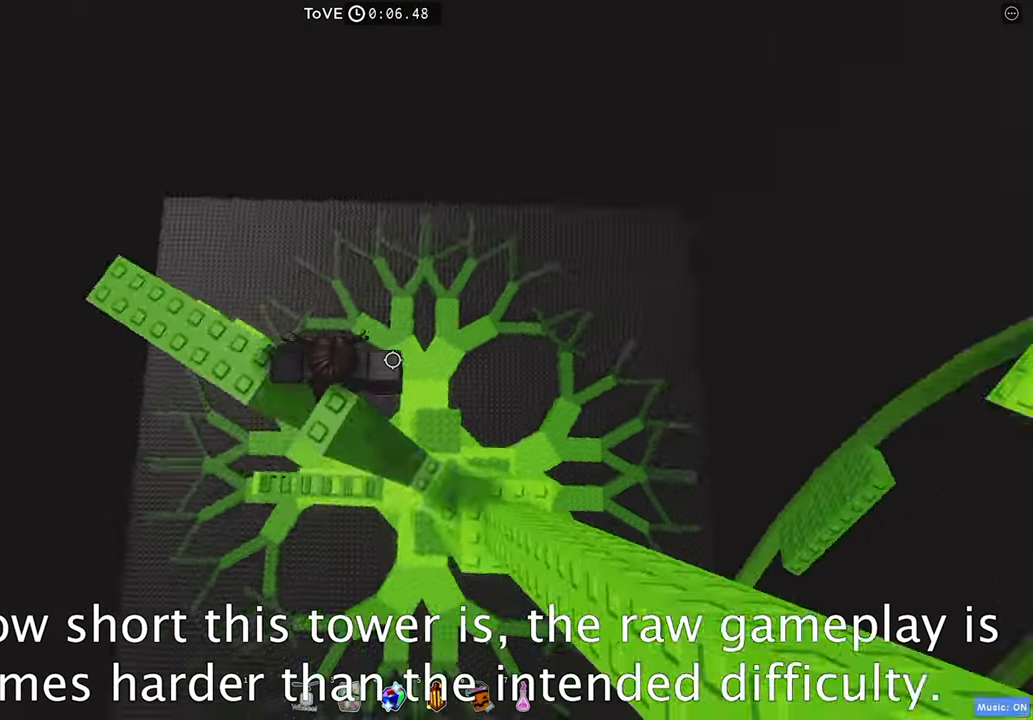
{"keys": ["d"], "events": []}
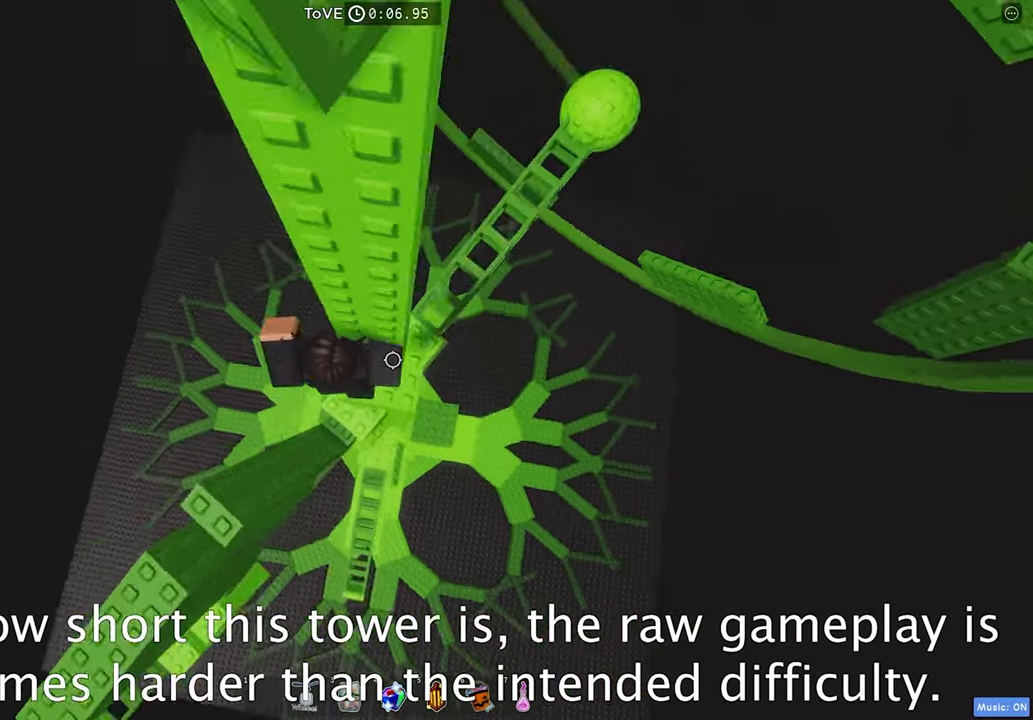
{"keys": ["shift", "w"], "events": [[167, "space", "down"], [233, "w", "down"], [283, "space", "up"], [333, "s", "down"], [350, "d", "up"], [417, "s", "up"], [500, "shift", "down"]]}
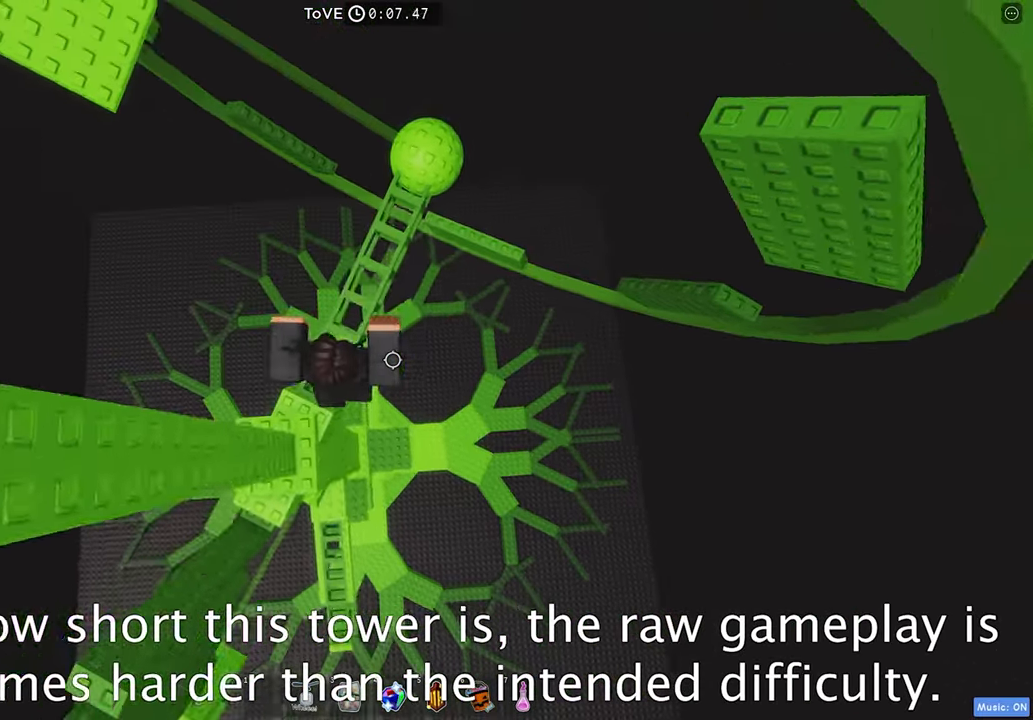
{"keys": ["w"]}
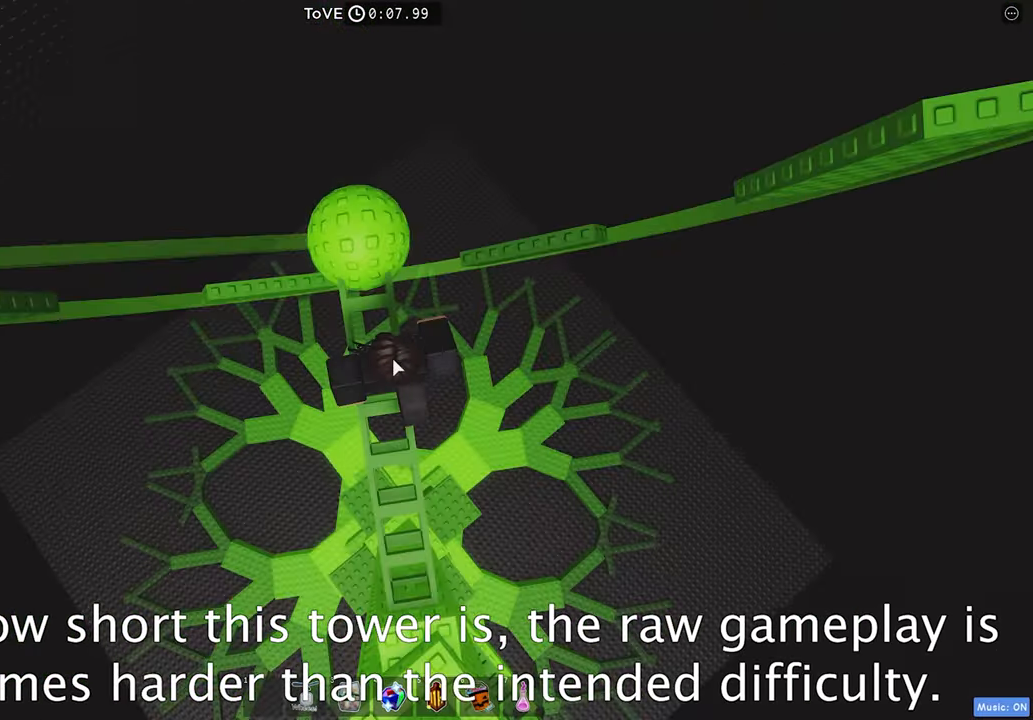
{"keys": ["w"], "events": [[33, "ctrl", "down"], [67, "ctrl", "up"], [183, "space", "down"], [267, "space", "up"]]}
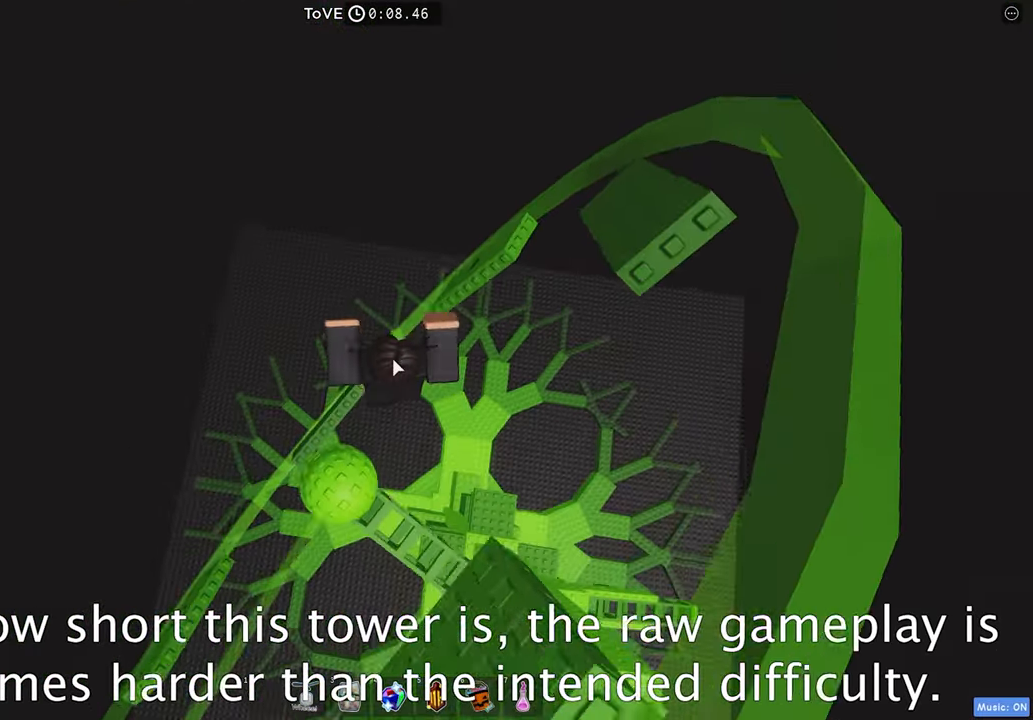
{"keys": ["space", "w"], "events": [[433, "space", "down"]]}
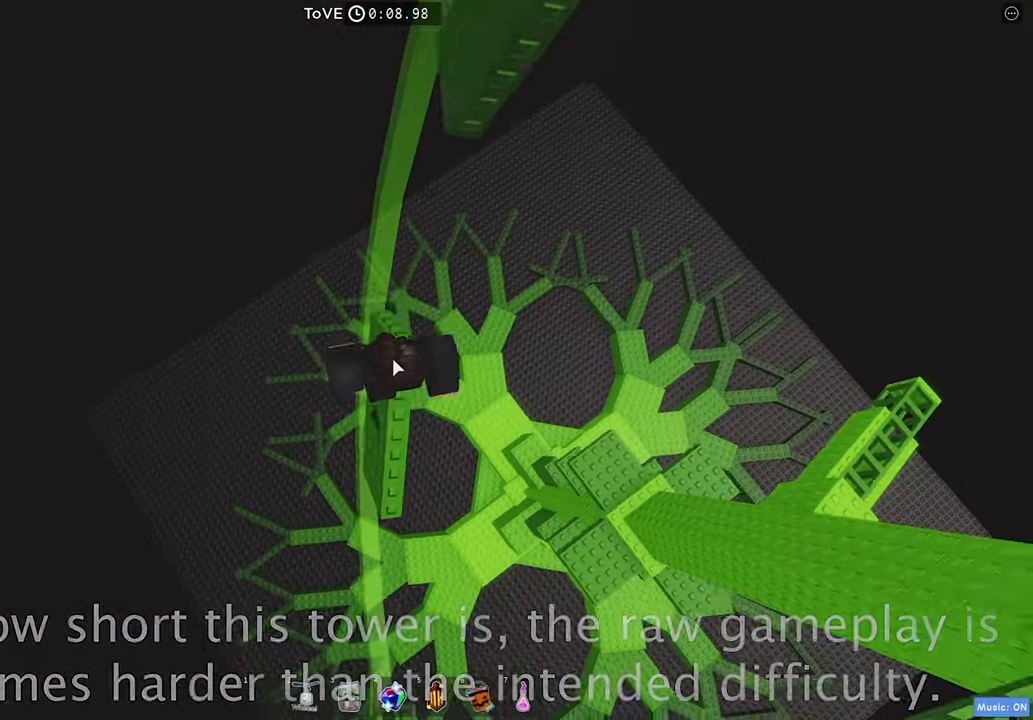
{"keys": ["space"], "events": [[50, "space", "up"], [233, "shift", "down"], [300, "shift", "up"], [467, "w", "up"], [483, "space", "down"]]}
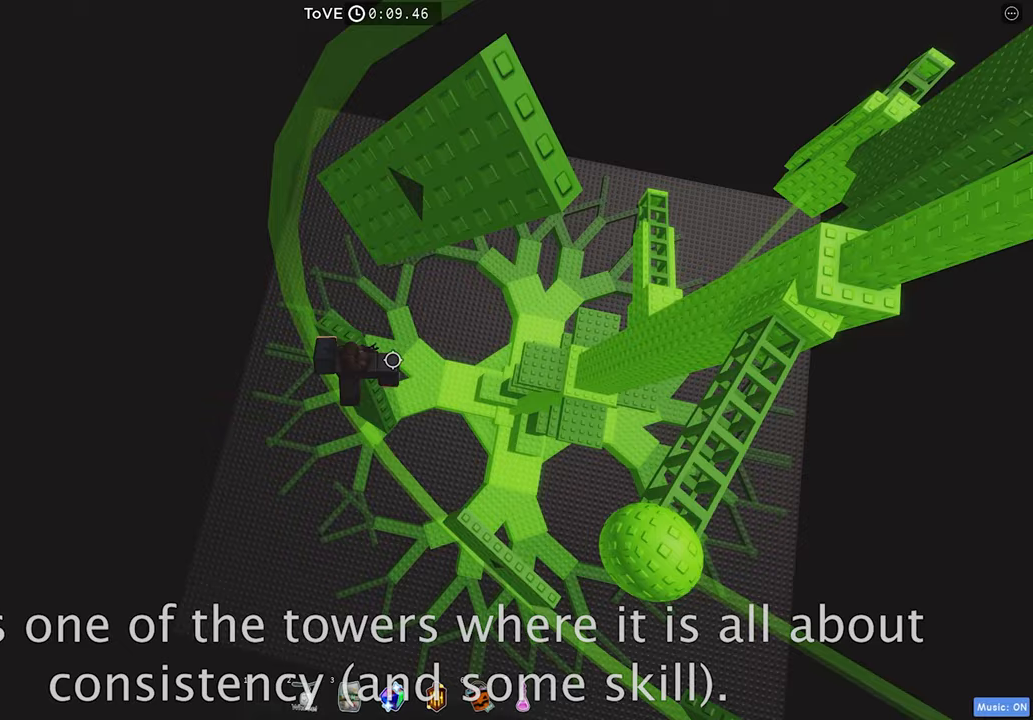
{"keys": ["d", "space"], "events": [[67, "w", "down"], [83, "space", "up"], [400, "w", "up"], [450, "space", "down"], [467, "d", "down"]]}
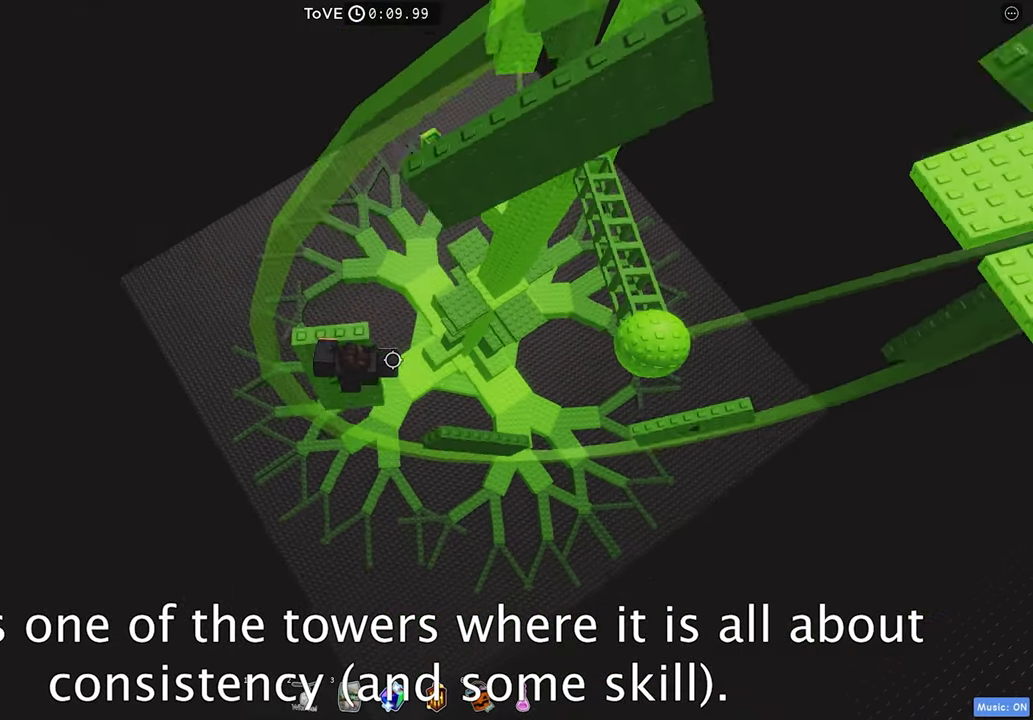
{"keys": ["d", "space", "w"], "events": [[50, "w", "down"], [67, "d", "up"], [67, "space", "up"], [417, "d", "down"], [483, "space", "down"]]}
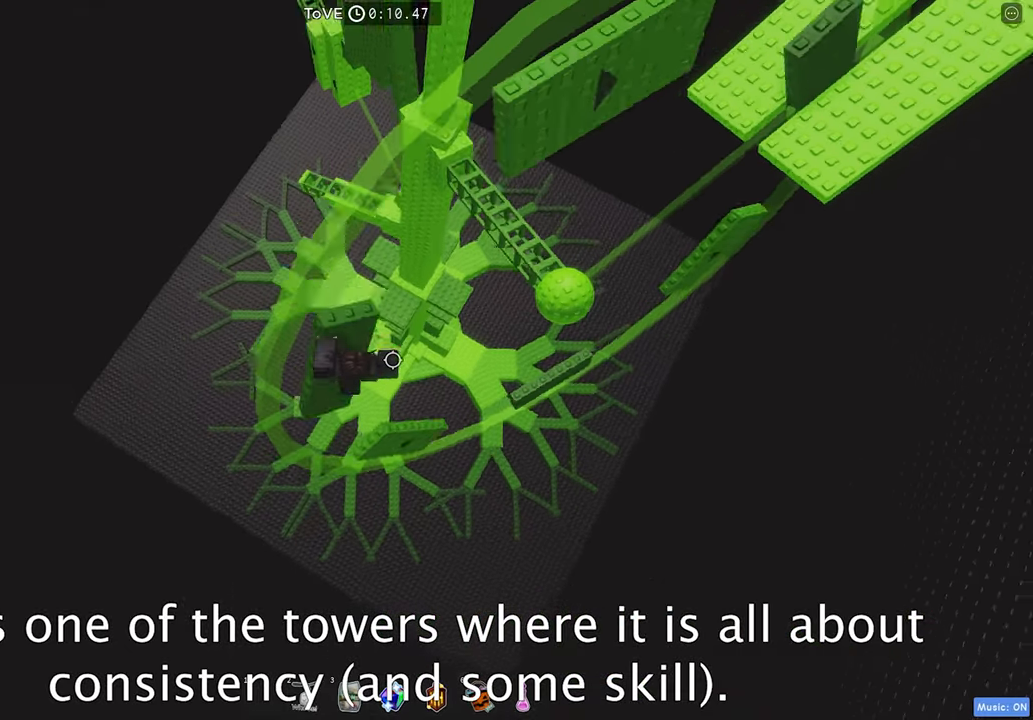
{"keys": ["w"], "events": [[117, "space", "up"], [183, "d", "up"]]}
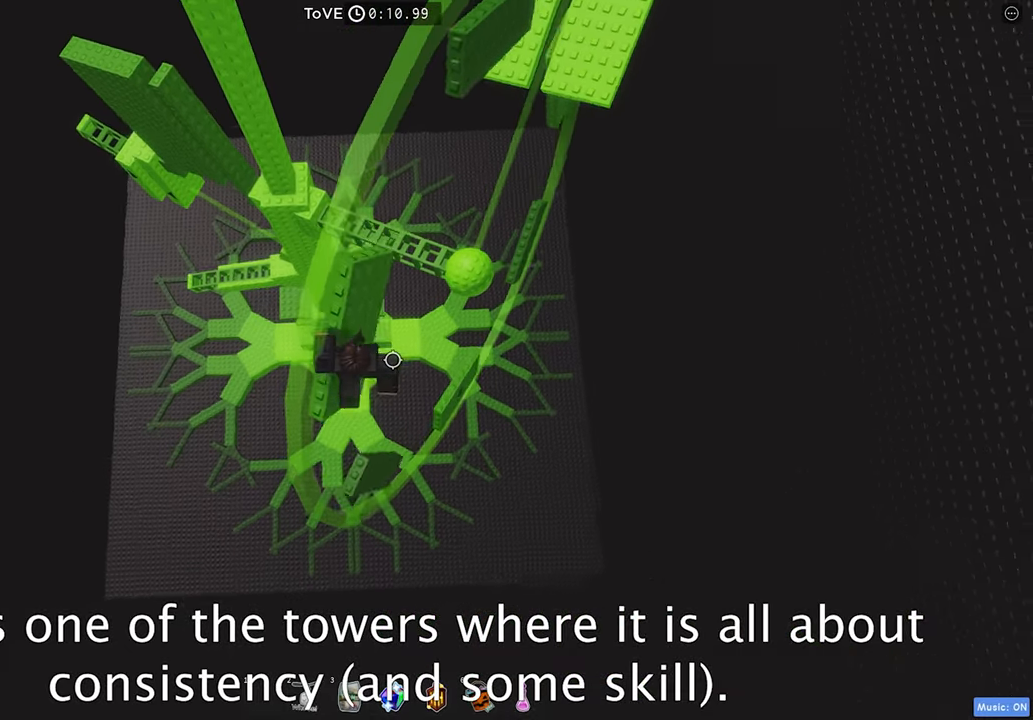
{"keys": ["w"], "events": [[117, "space", "down"], [233, "space", "up"]]}
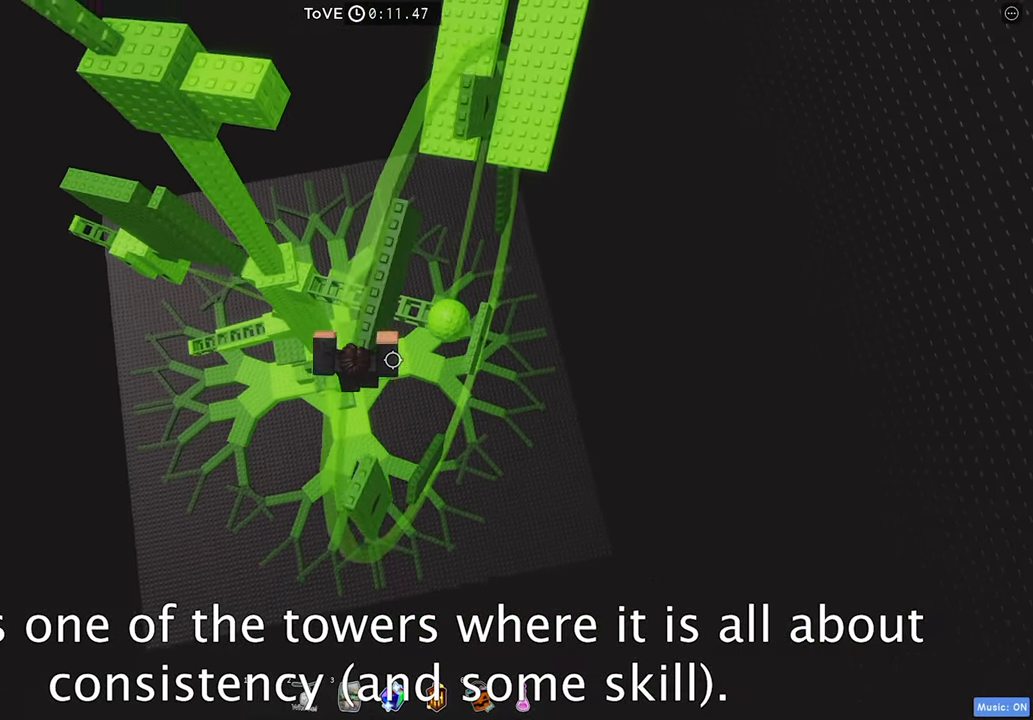
{"keys": ["w"], "events": [[333, "space", "down"], [450, "space", "up"]]}
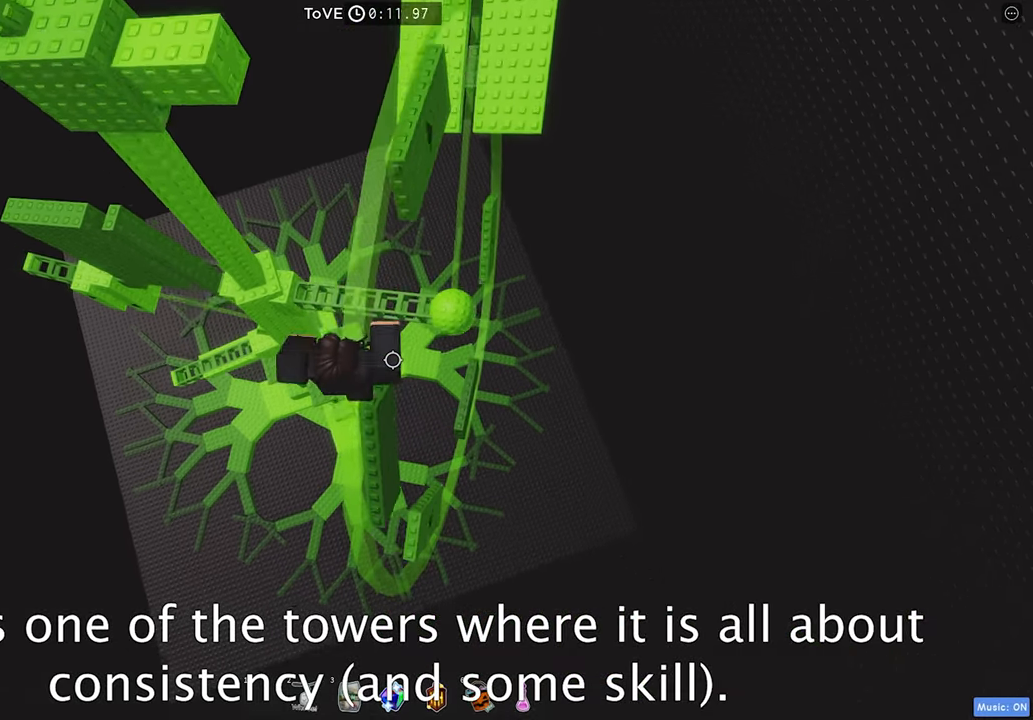
{"keys": ["space", "w"], "events": [[400, "space", "down"]]}
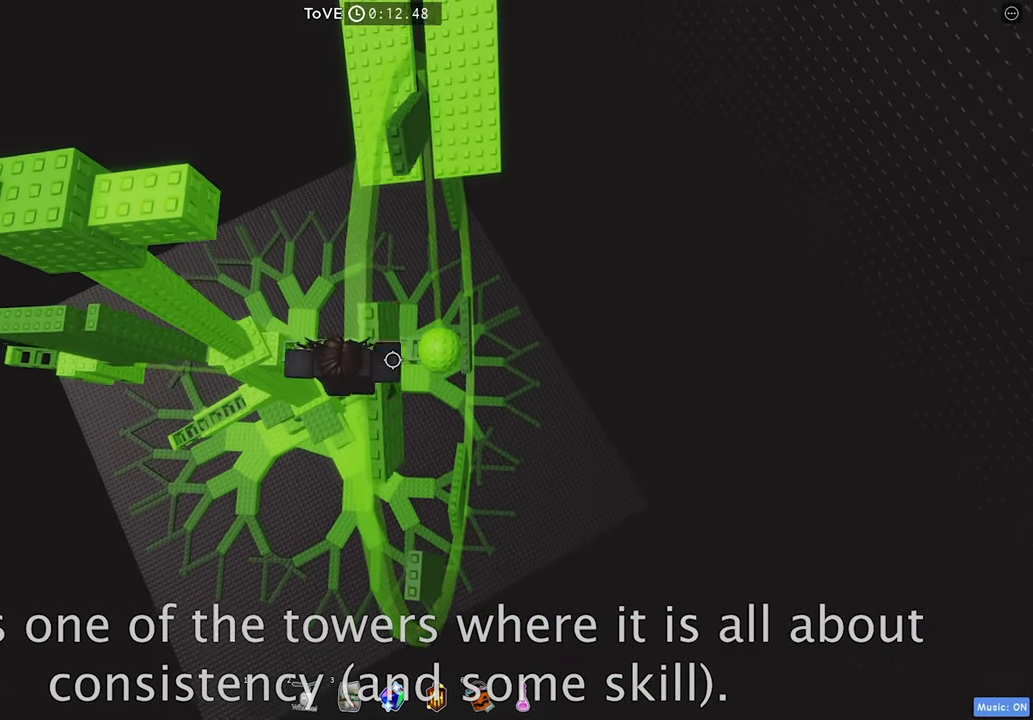
{"keys": ["w"], "events": [[33, "space", "up"]]}
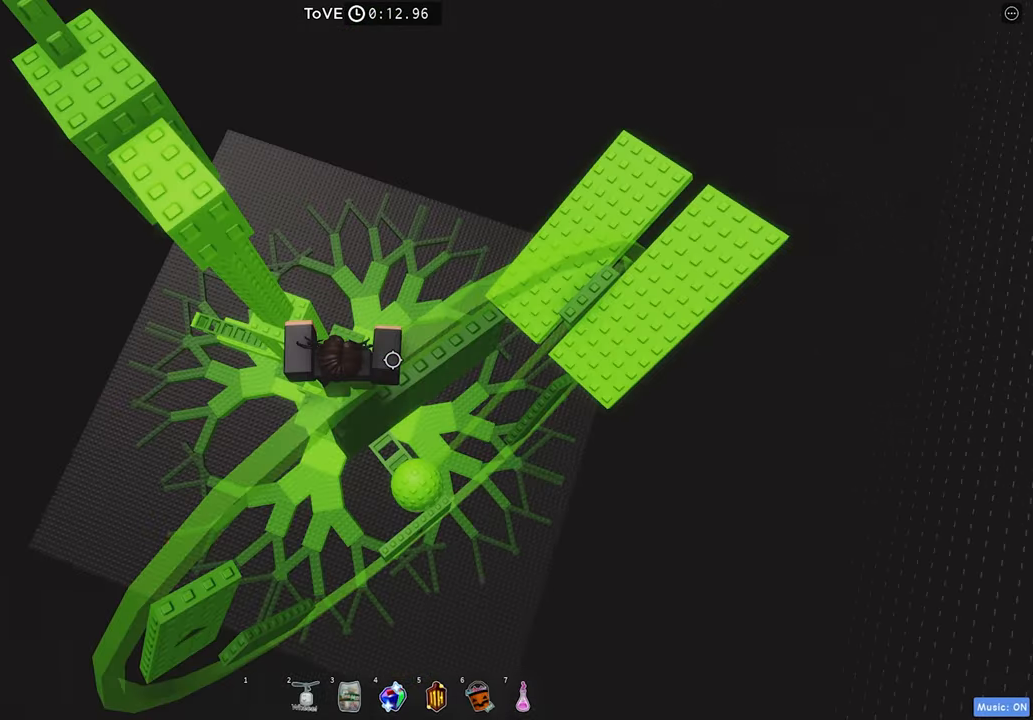
{"keys": ["w"], "events": [[17, "space", "down"], [117, "space", "up"]]}
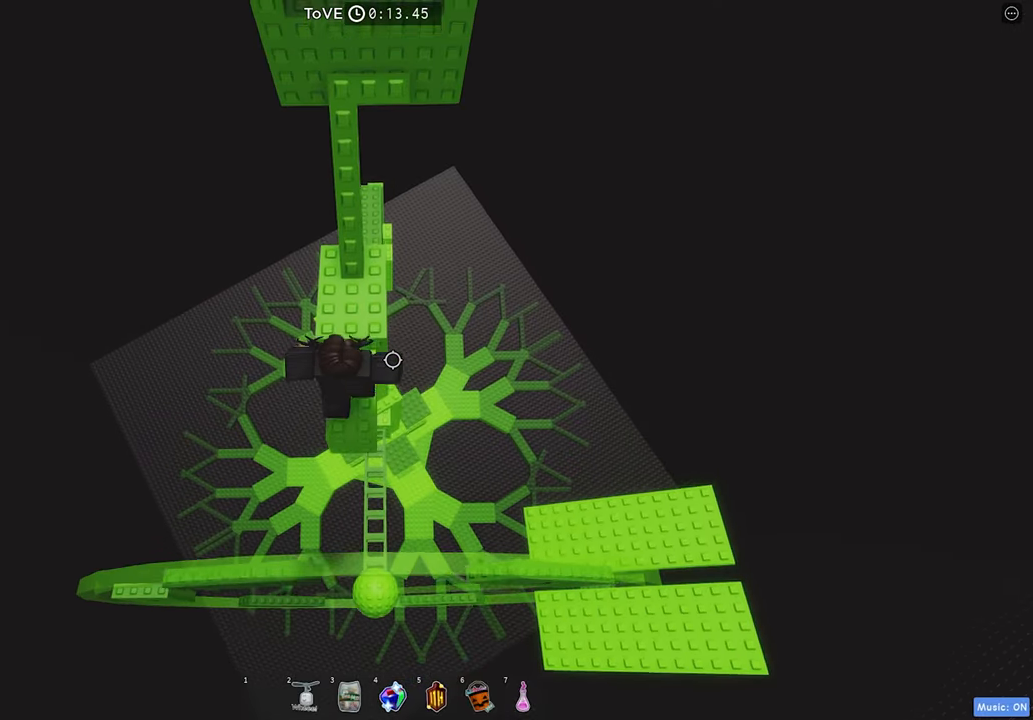
{"keys": ["w"], "events": []}
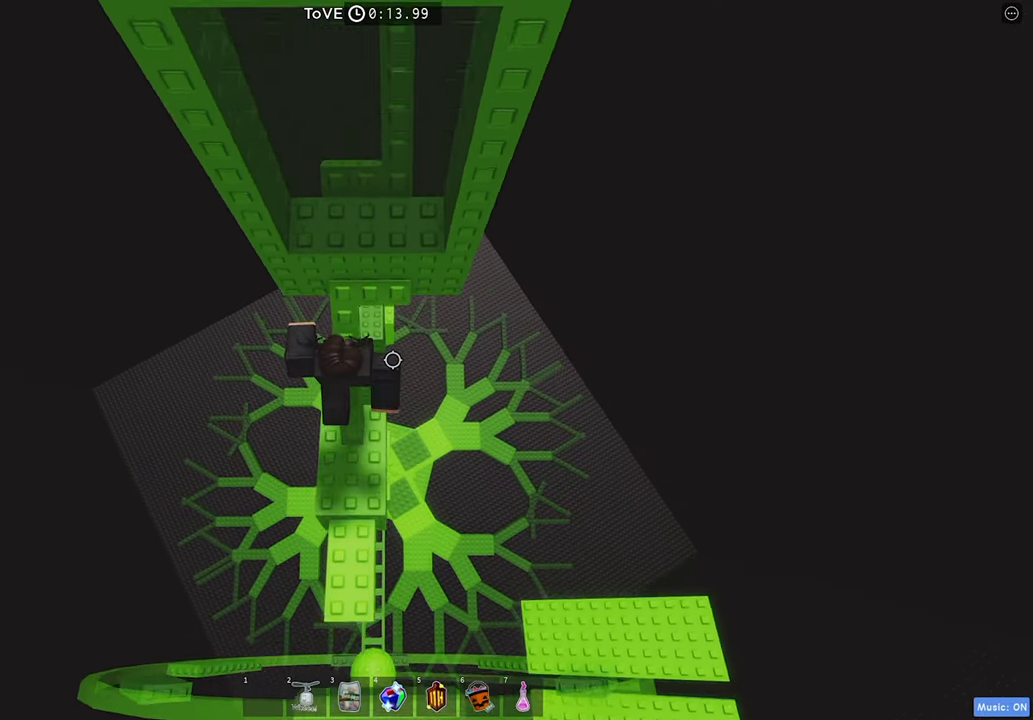
{"keys": ["d", "space"], "events": [[217, "d", "down"], [233, "w", "up"], [483, "space", "down"]]}
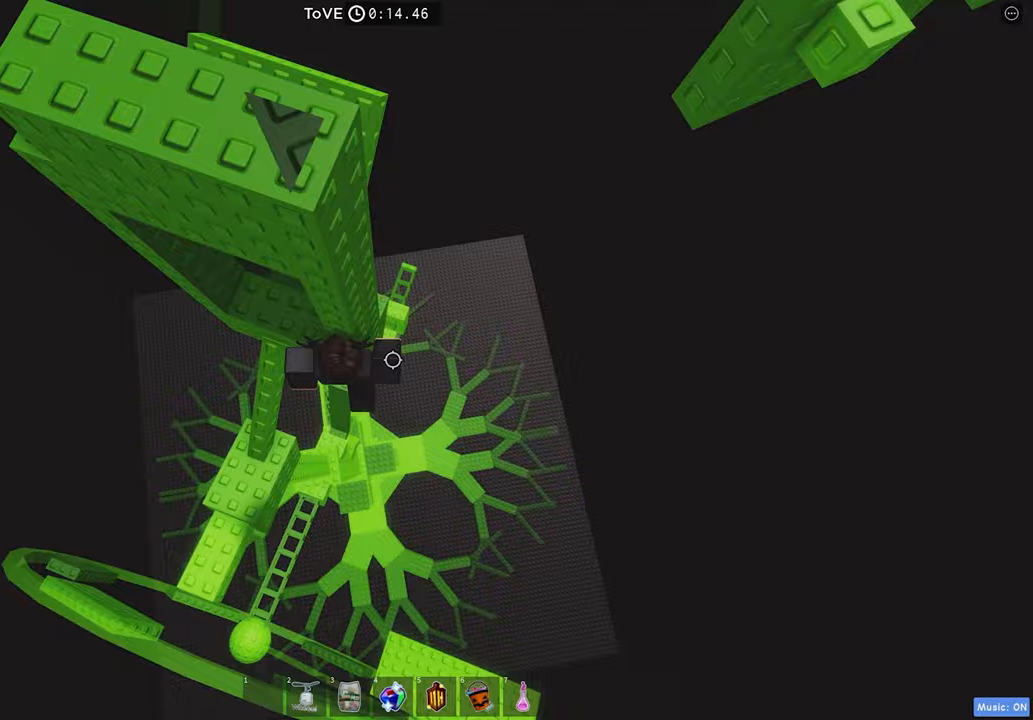
{"keys": ["s"], "events": [[67, "space", "up"], [450, "d", "up"], [467, "s", "down"]]}
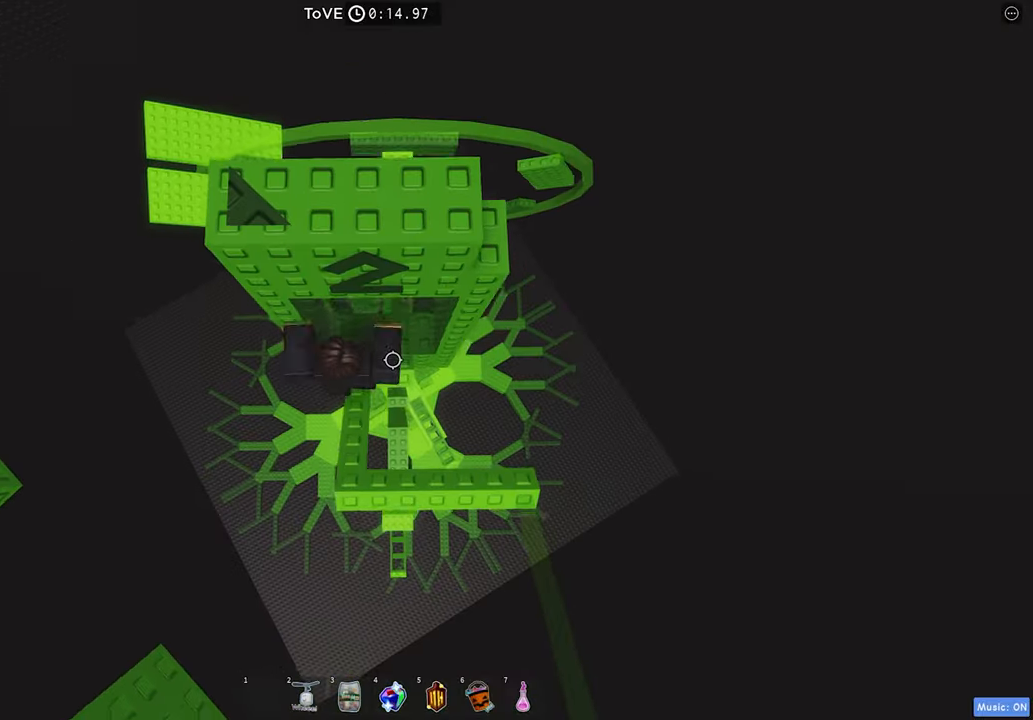
{"keys": ["d"], "events": [[183, "d", "down"], [217, "s", "up"], [333, "space", "down"], [400, "space", "up"]]}
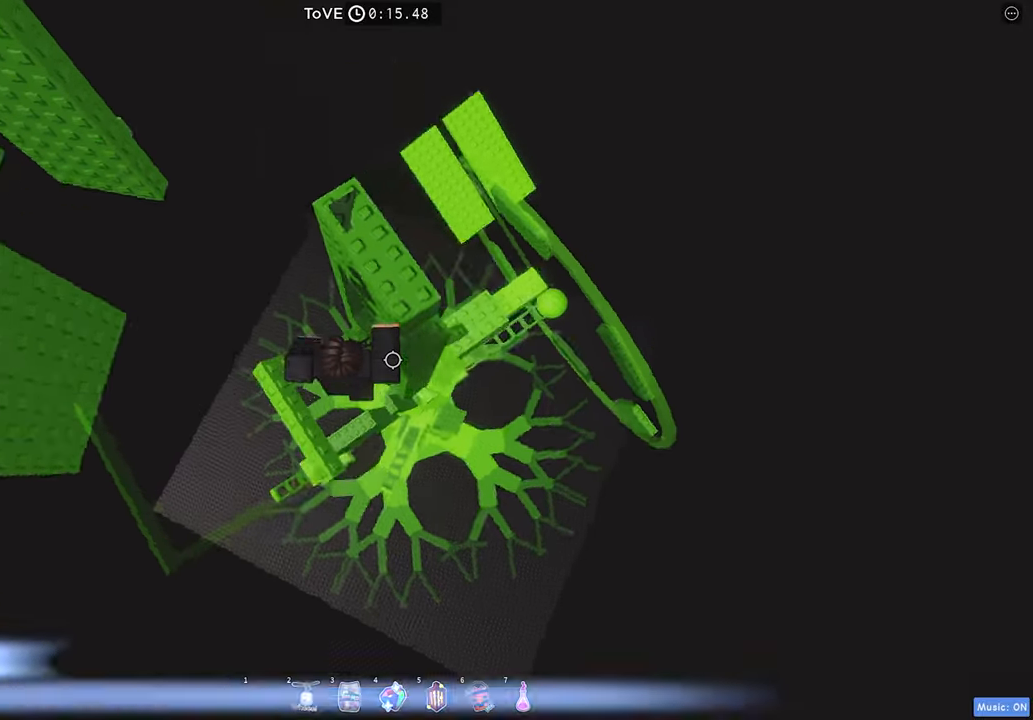
{"keys": [], "events": [[100, "w", "down"], [167, "space", "down"], [200, "d", "up"], [283, "space", "up"], [417, "w", "up"]]}